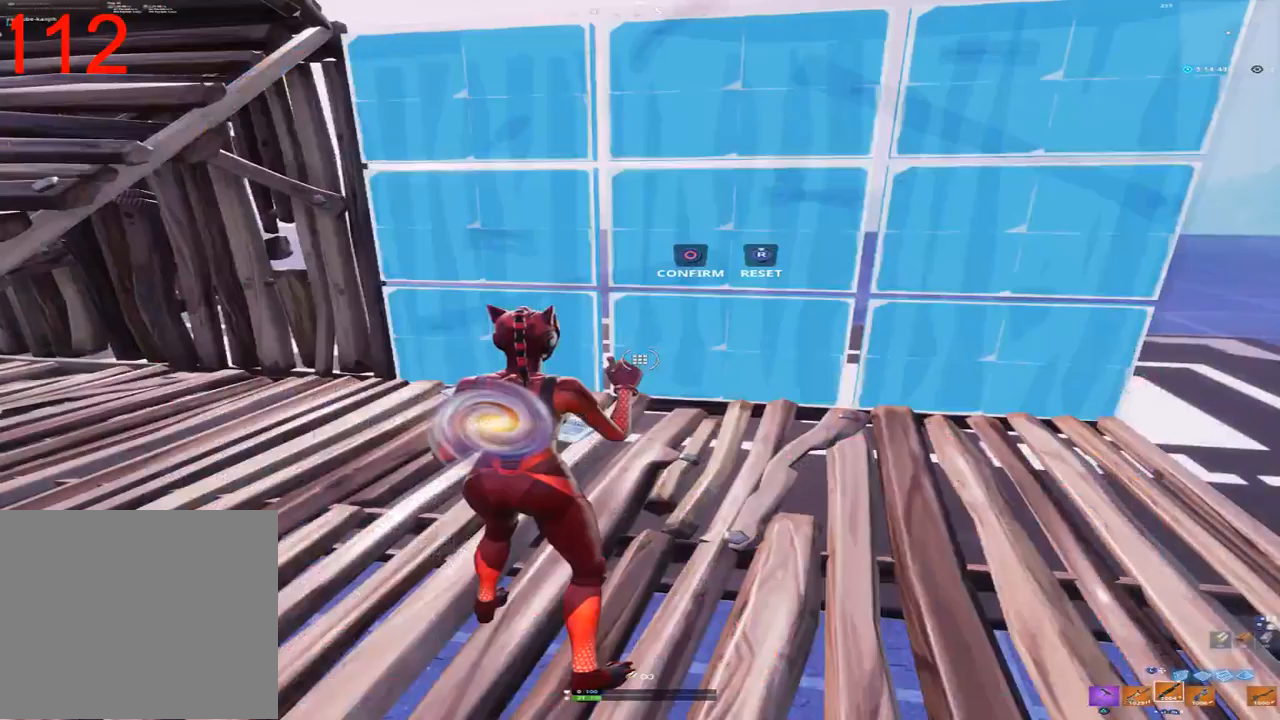
Gameplay with a controller (PlayStation layout); each line is a JSON object with the inputs held at the frame after it. "events" lists button and stick changes between this image and that frame as [ms after this image, input, new state], when the widget could be followed in between. Not read: TOUCHPAD.
{"buttons": ["START"], "left_stick": "center", "right_stick": "center"}
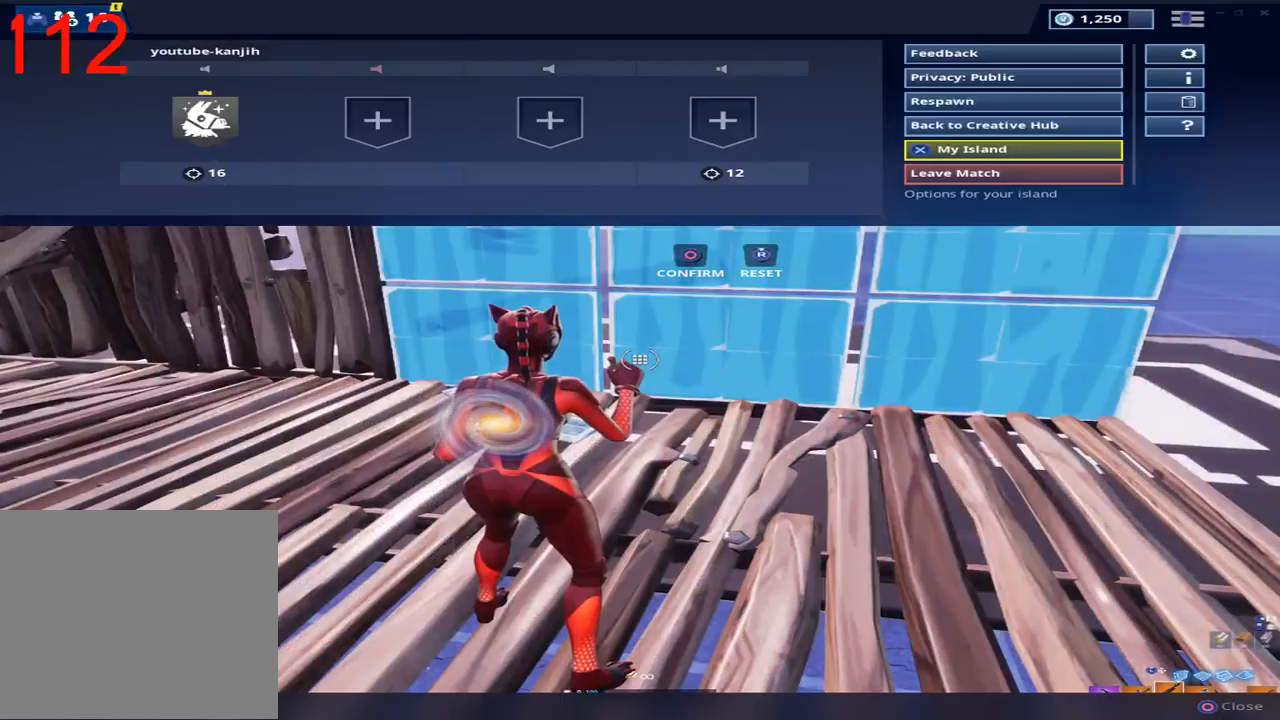
{"buttons": ["DPAD_UP"], "left_stick": "center", "right_stick": "center", "events": [[33, "START", "up"], [183, "DPAD_RIGHT", "down"], [283, "DPAD_RIGHT", "up"], [433, "DPAD_UP", "down"]]}
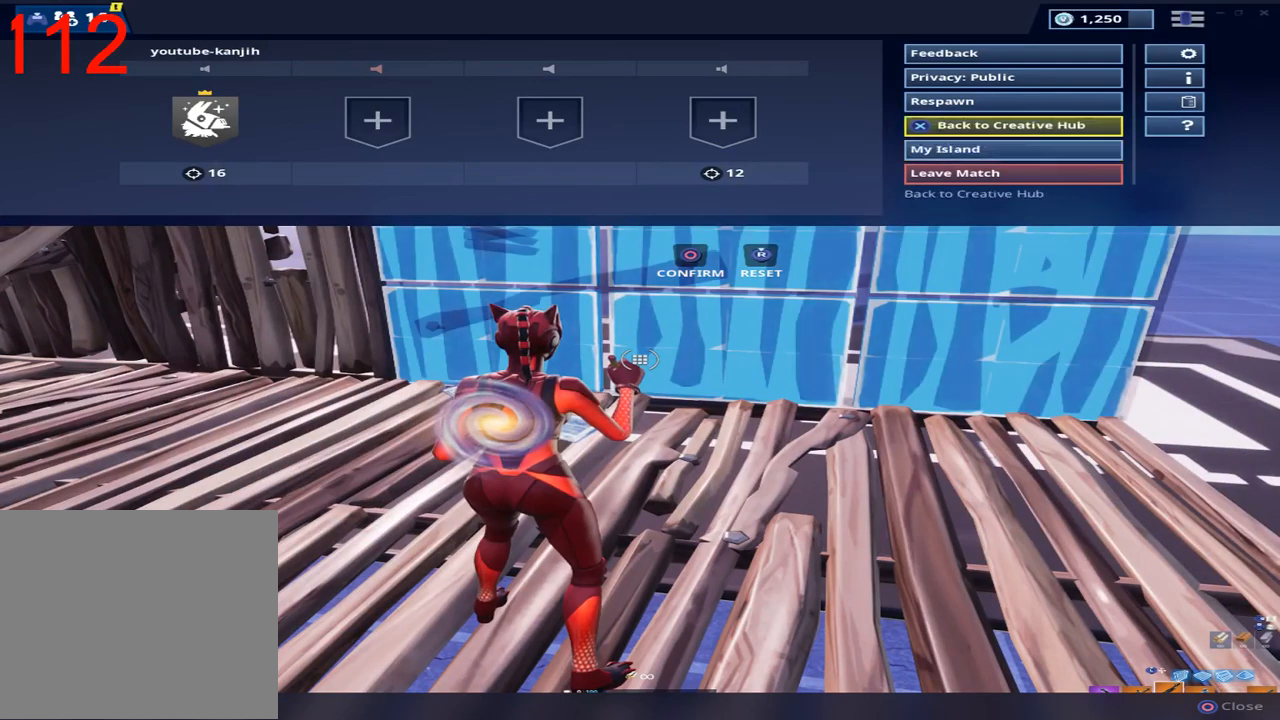
{"buttons": ["DPAD_UP"], "left_stick": "center", "right_stick": "center", "events": [[50, "DPAD_RIGHT", "down"], [50, "DPAD_UP", "up"], [167, "DPAD_UP", "down"], [183, "DPAD_RIGHT", "up"], [267, "DPAD_UP", "up"], [300, "DPAD_UP", "down"], [417, "DPAD_UP", "up"], [500, "DPAD_UP", "down"]]}
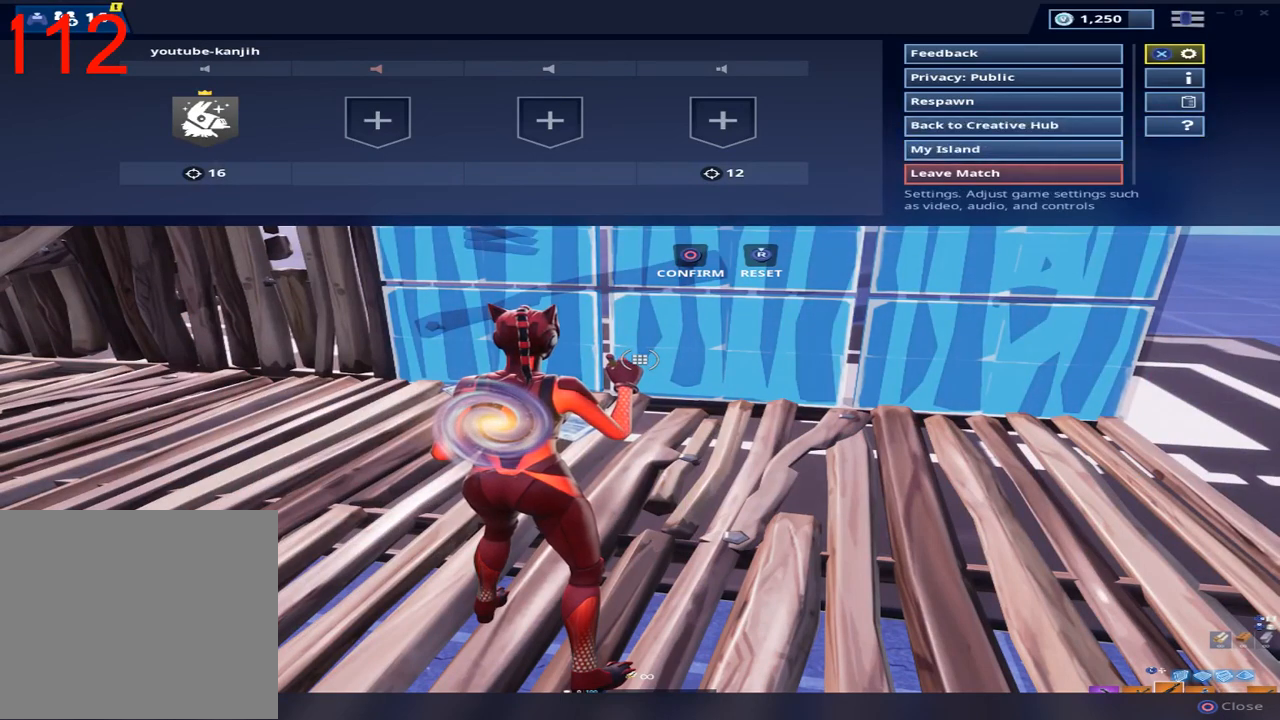
{"buttons": [], "left_stick": "center", "right_stick": "center", "events": [[83, "DPAD_UP", "up"], [117, "CROSS", "down"], [250, "CROSS", "up"]]}
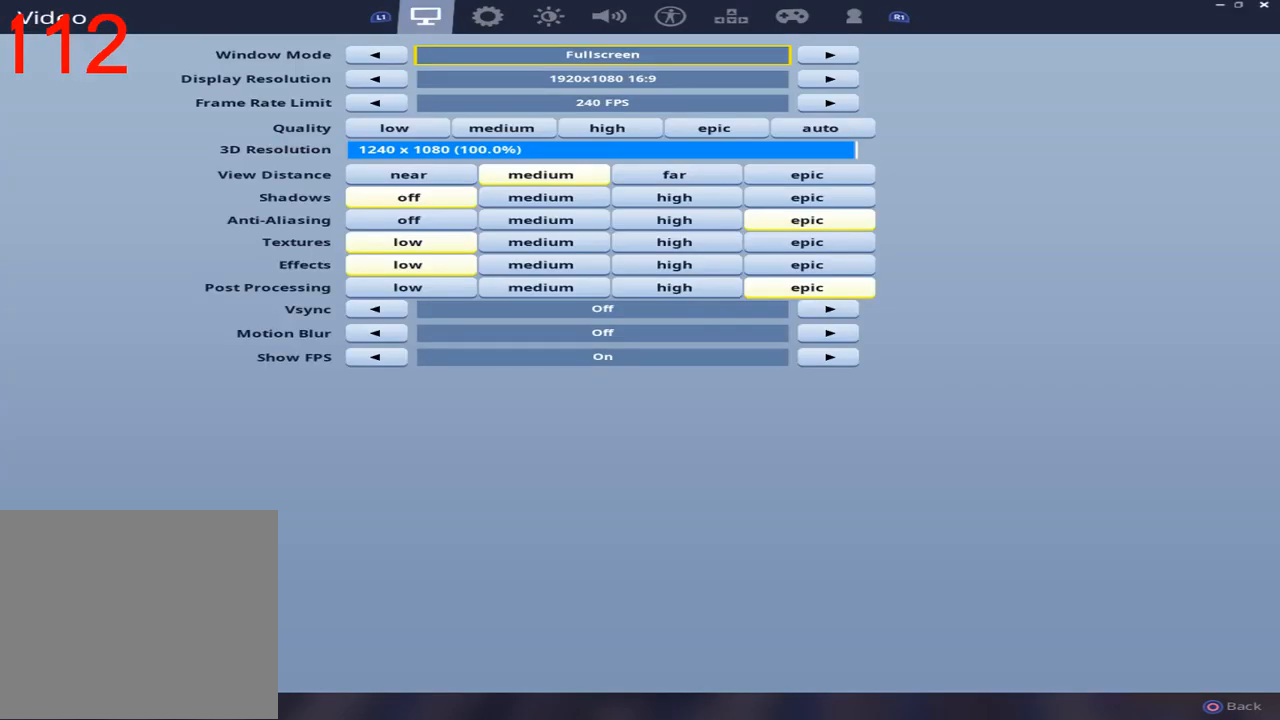
{"buttons": [], "left_stick": "center", "right_stick": "center", "events": [[83, "L1", "down"], [167, "L1", "up"], [267, "L1", "down"], [367, "L1", "up"]]}
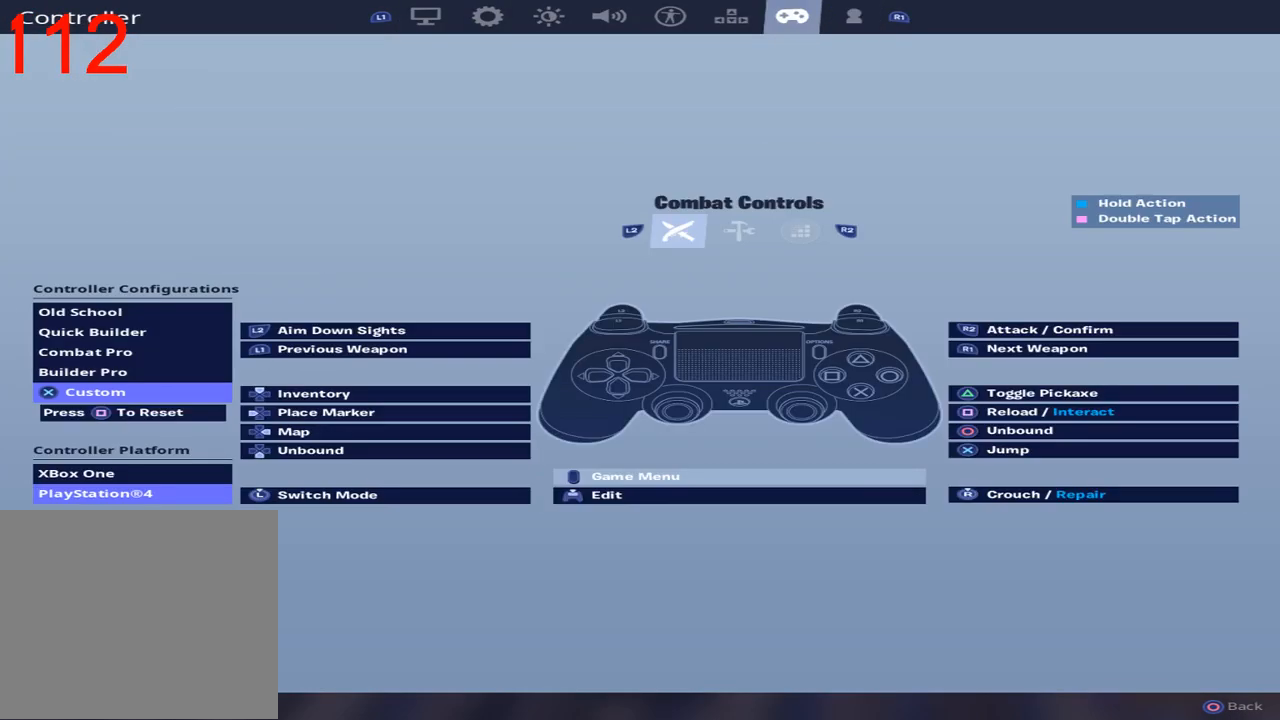
{"buttons": [], "left_stick": "center", "right_stick": "center", "events": [[117, "DPAD_DOWN", "down"], [233, "DPAD_DOWN", "up"], [367, "DPAD_DOWN", "down"], [450, "DPAD_DOWN", "up"]]}
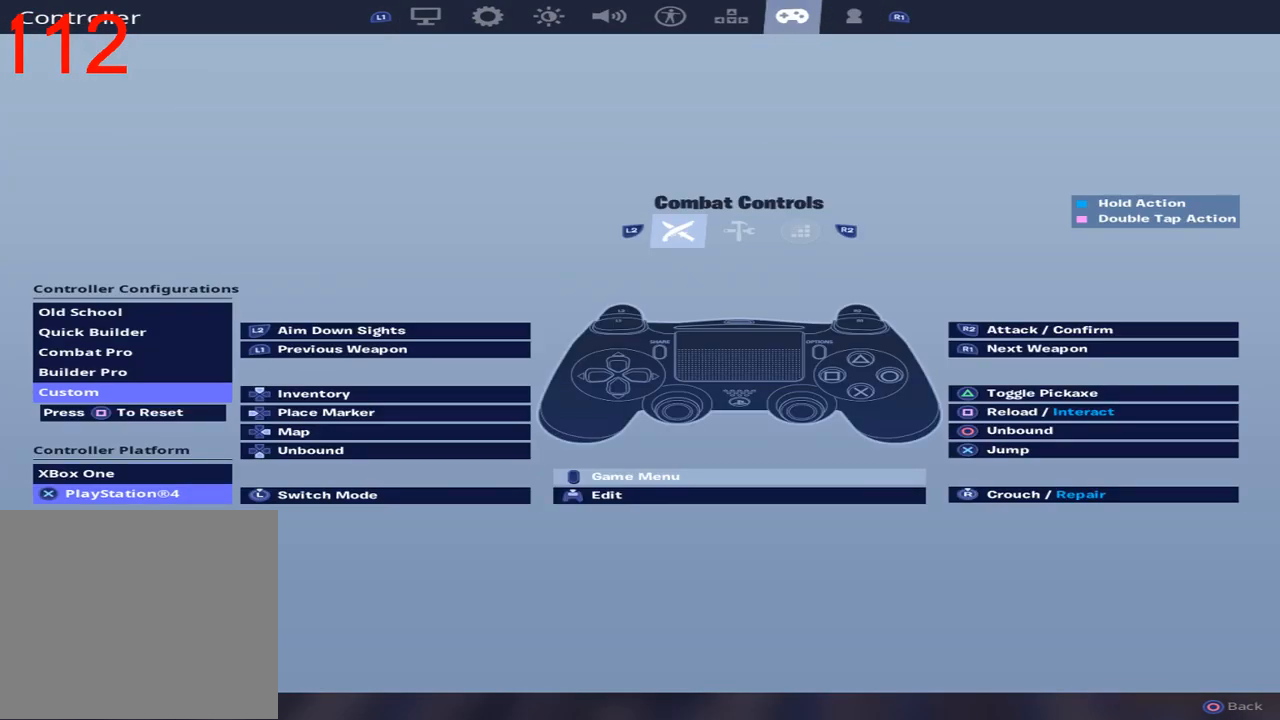
{"buttons": ["DPAD_DOWN"], "left_stick": "center", "right_stick": "center", "events": [[133, "DPAD_RIGHT", "down"], [217, "DPAD_RIGHT", "up"], [433, "DPAD_DOWN", "down"]]}
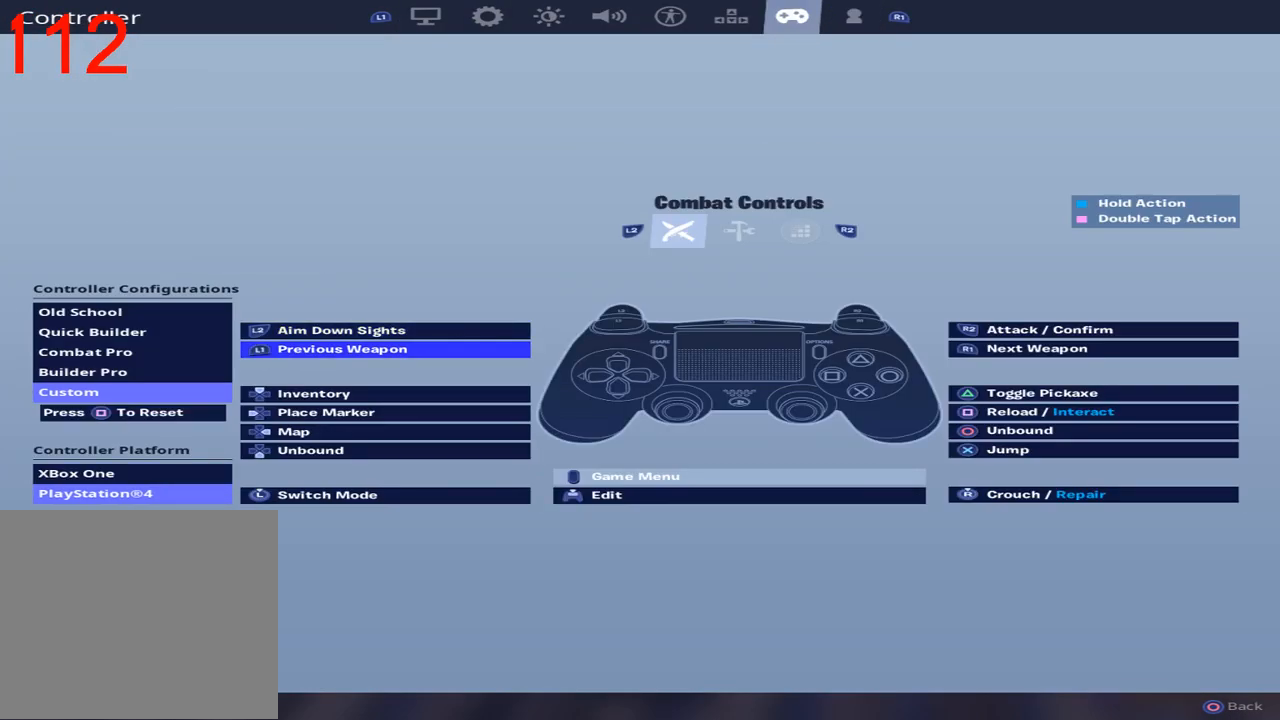
{"buttons": ["DPAD_DOWN"], "left_stick": "center", "right_stick": "center", "events": [[17, "DPAD_DOWN", "up"], [100, "DPAD_DOWN", "down"], [183, "DPAD_DOWN", "up"], [267, "DPAD_DOWN", "down"], [350, "DPAD_DOWN", "up"], [400, "DPAD_DOWN", "down"]]}
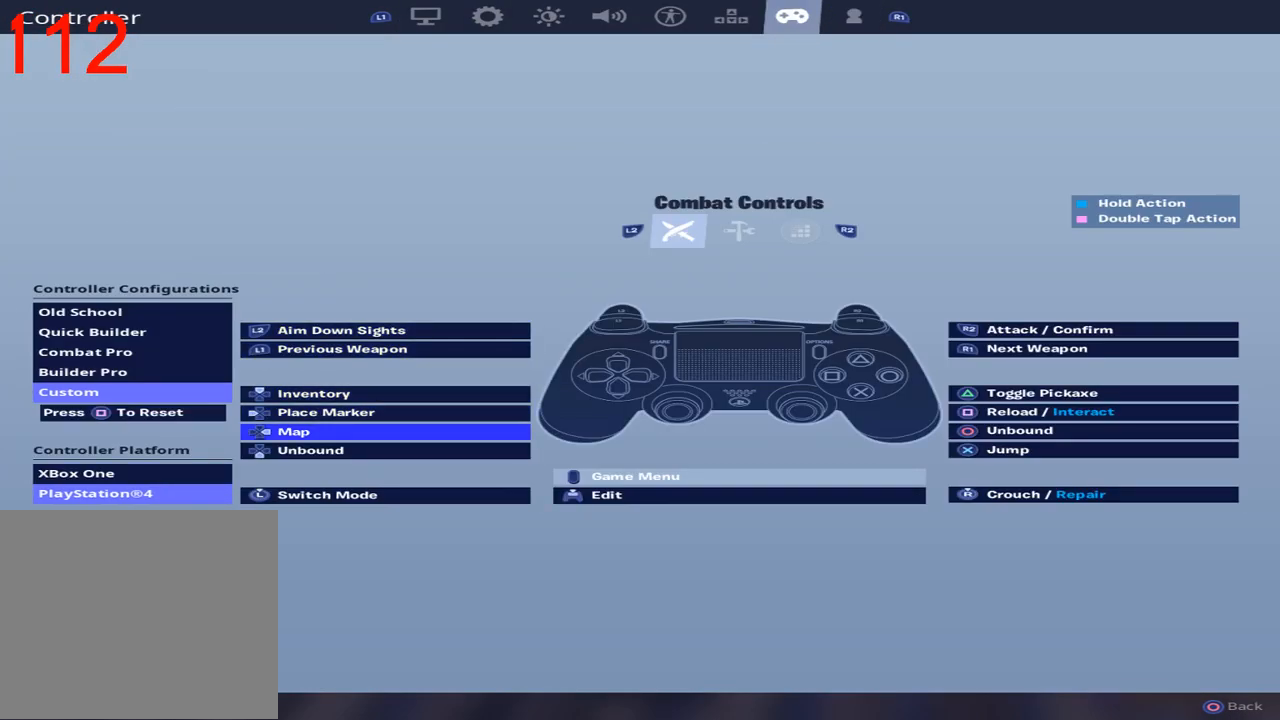
{"buttons": [], "left_stick": "center", "right_stick": "center", "events": [[17, "DPAD_DOWN", "up"], [83, "CROSS", "down"], [233, "CROSS", "up"]]}
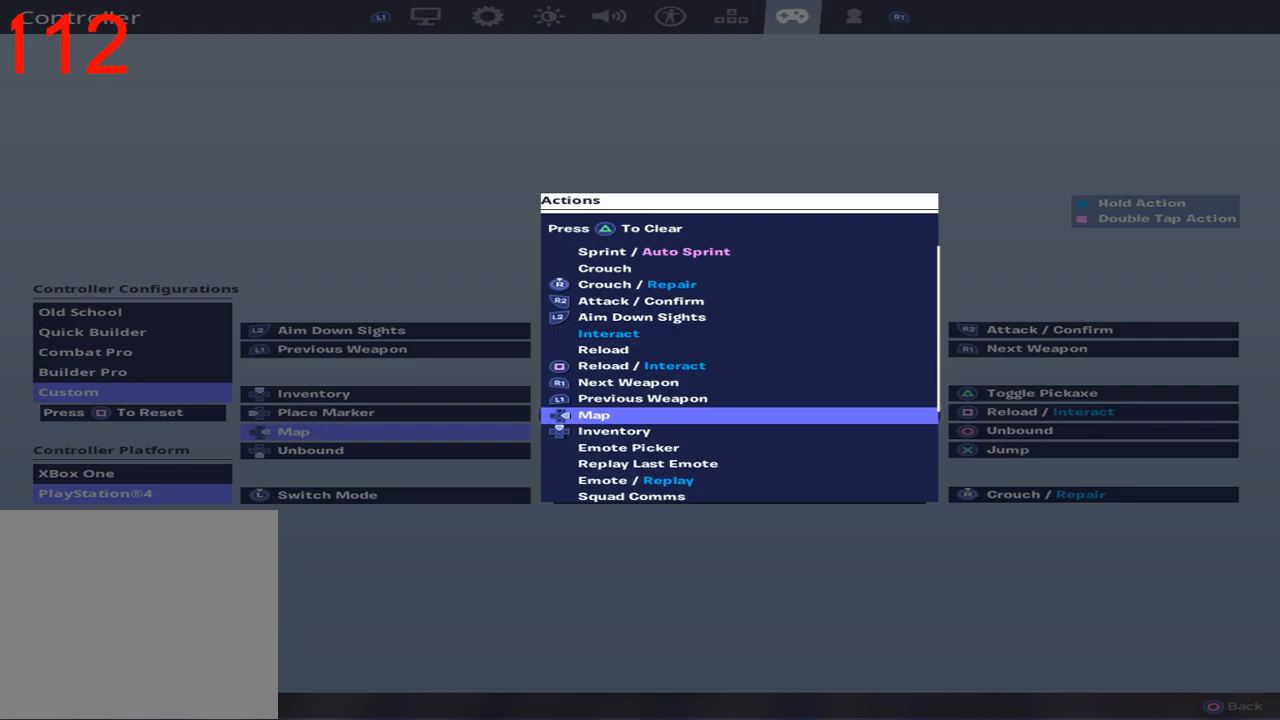
{"buttons": [], "left_stick": "center", "right_stick": "center", "events": []}
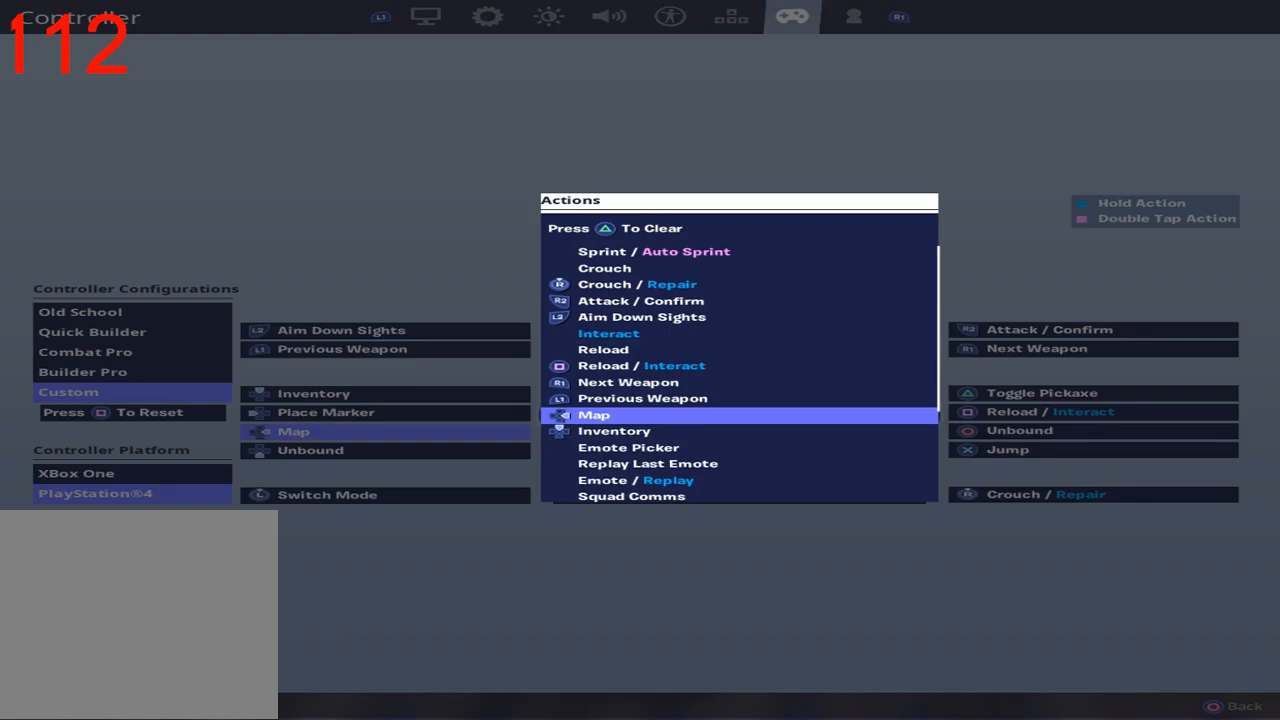
{"buttons": ["DPAD_DOWN"], "left_stick": "center", "right_stick": "center", "events": [[50, "CIRCLE", "down"], [150, "CIRCLE", "up"], [283, "DPAD_DOWN", "down"], [367, "DPAD_DOWN", "up"], [450, "DPAD_DOWN", "down"]]}
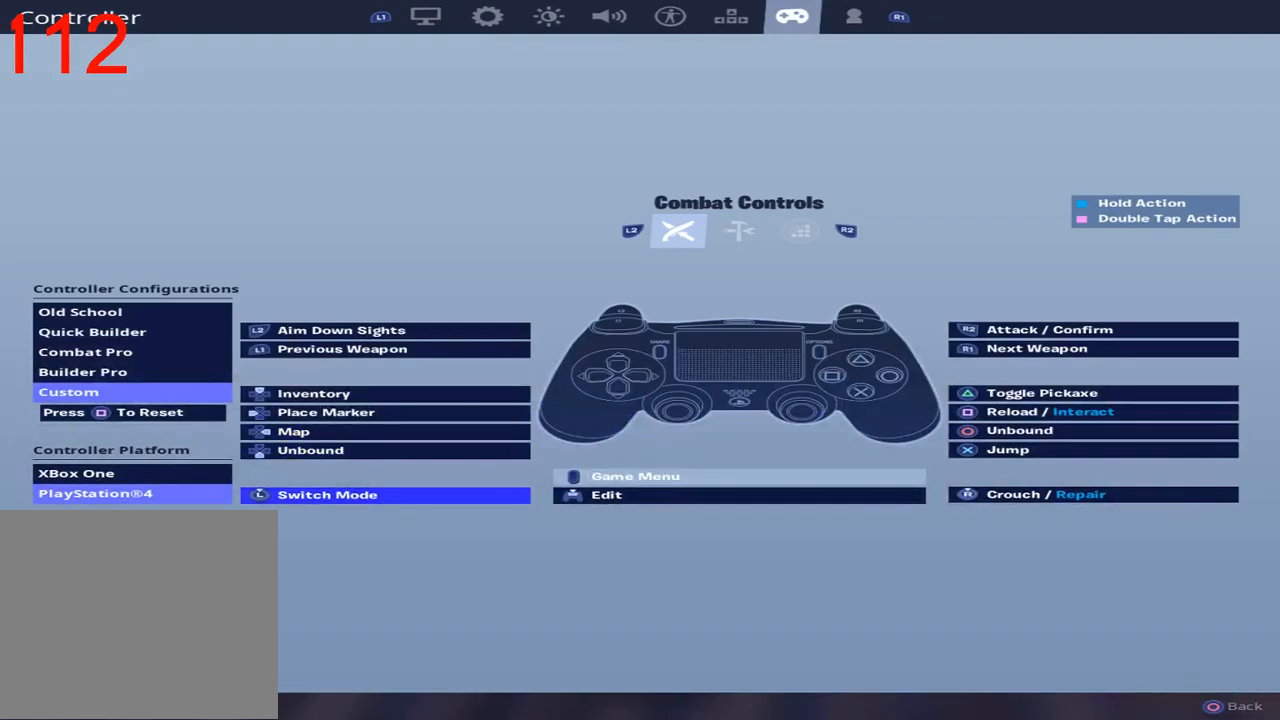
{"buttons": [], "left_stick": "center", "right_stick": "center", "events": [[50, "DPAD_DOWN", "up"], [267, "DPAD_RIGHT", "down"], [383, "DPAD_RIGHT", "up"], [417, "CROSS", "down"], [500, "CROSS", "up"]]}
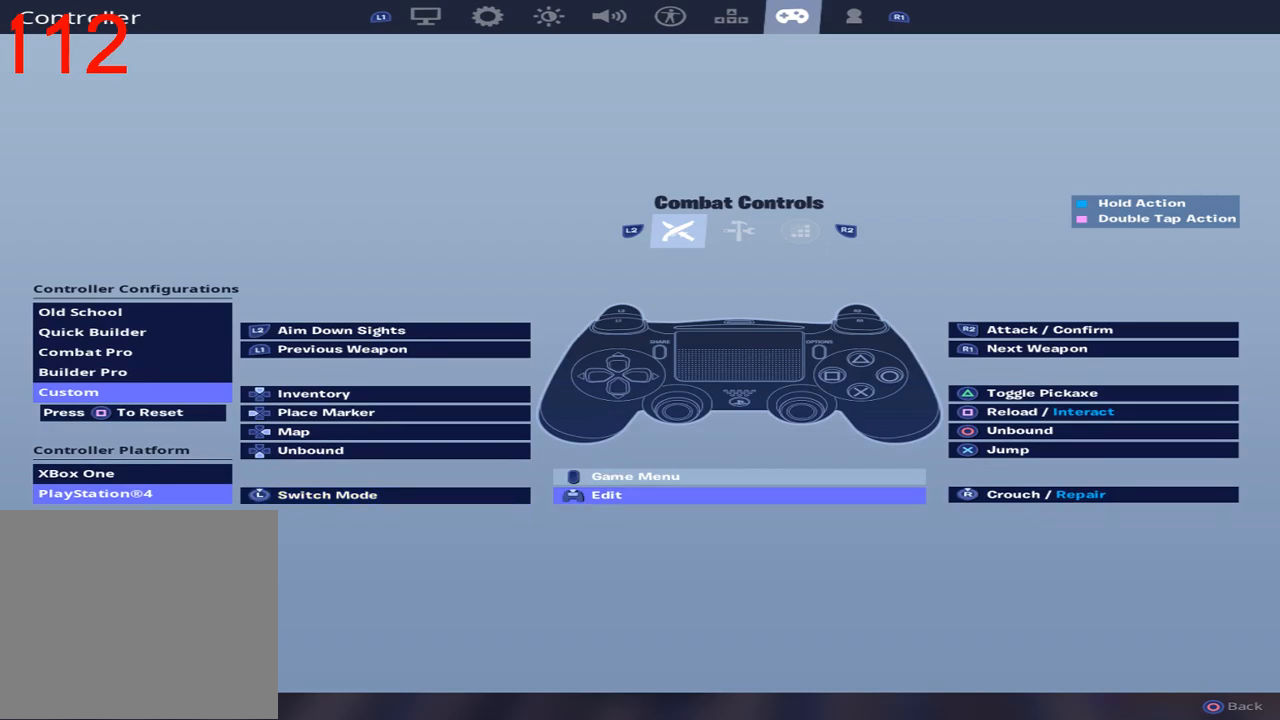
{"buttons": ["DPAD_DOWN"], "left_stick": "center", "right_stick": "center", "events": [[483, "DPAD_DOWN", "down"]]}
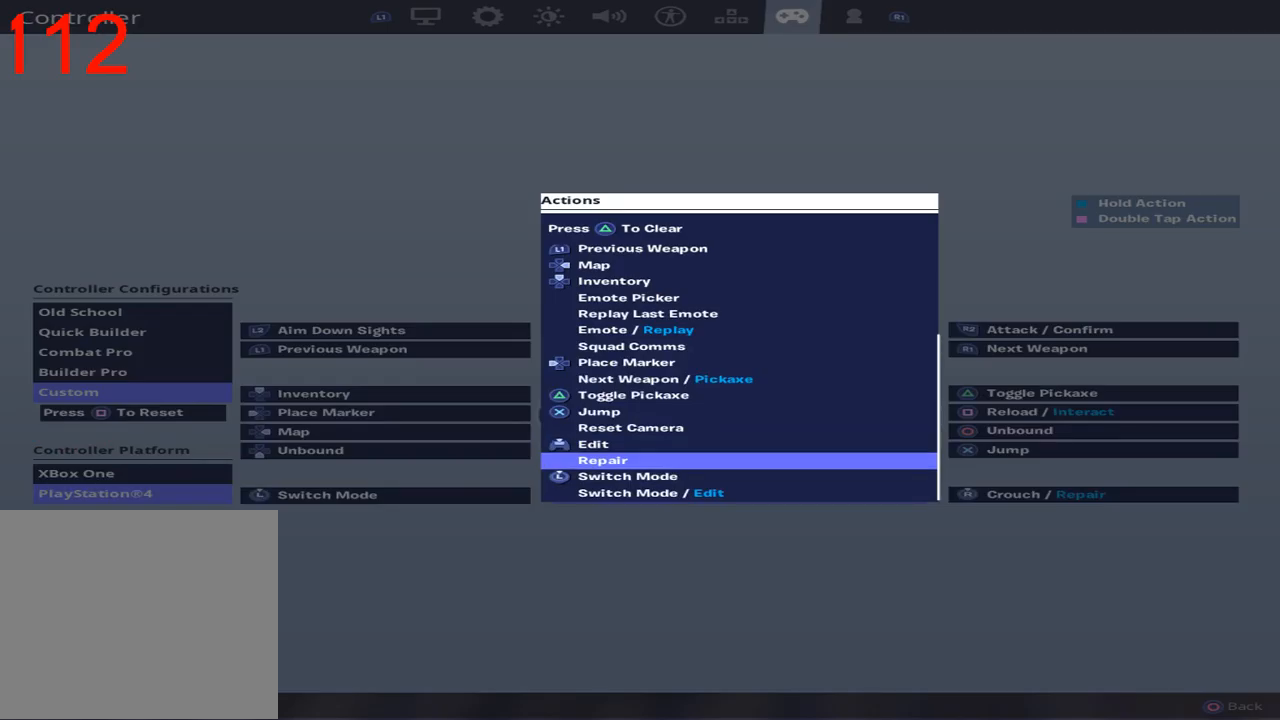
{"buttons": ["DPAD_UP"], "left_stick": "center", "right_stick": "center", "events": [[83, "DPAD_DOWN", "up"], [233, "DPAD_DOWN", "down"], [333, "DPAD_DOWN", "up"], [483, "DPAD_UP", "down"]]}
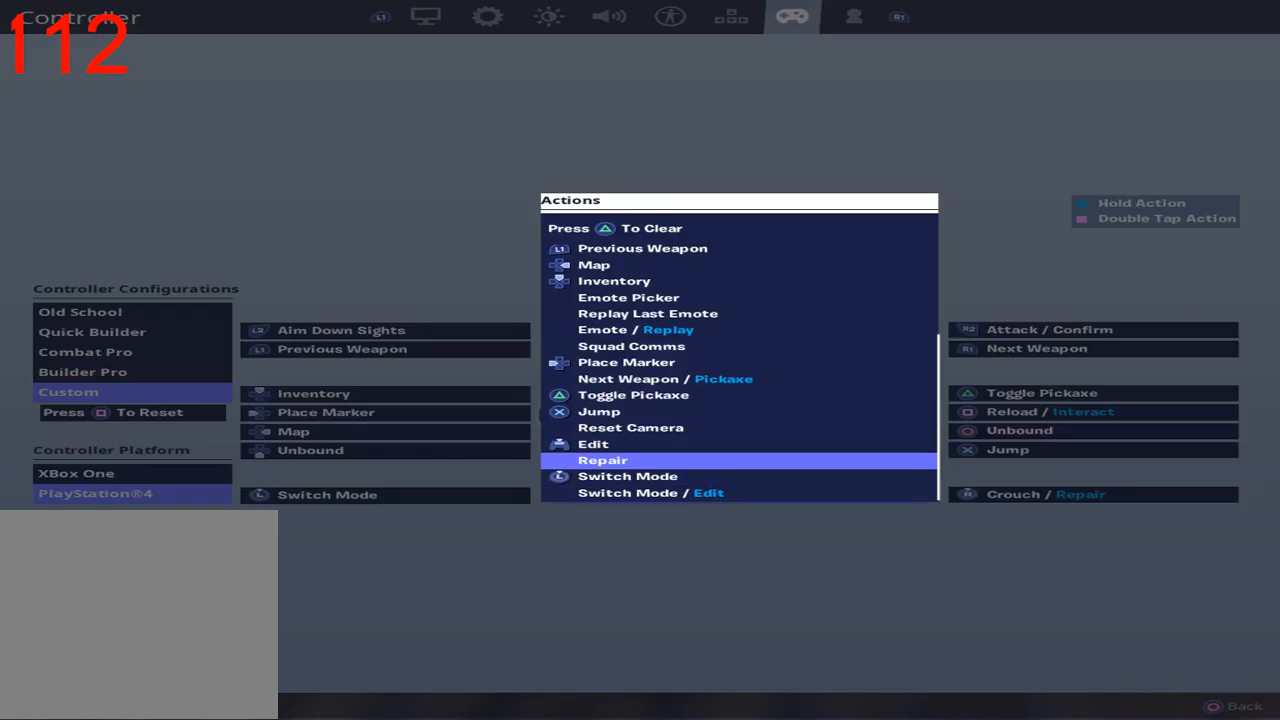
{"buttons": [], "left_stick": "center", "right_stick": "center", "events": [[67, "DPAD_UP", "up"], [133, "DPAD_UP", "down"], [233, "CROSS", "down"], [233, "DPAD_UP", "up"], [350, "CROSS", "up"]]}
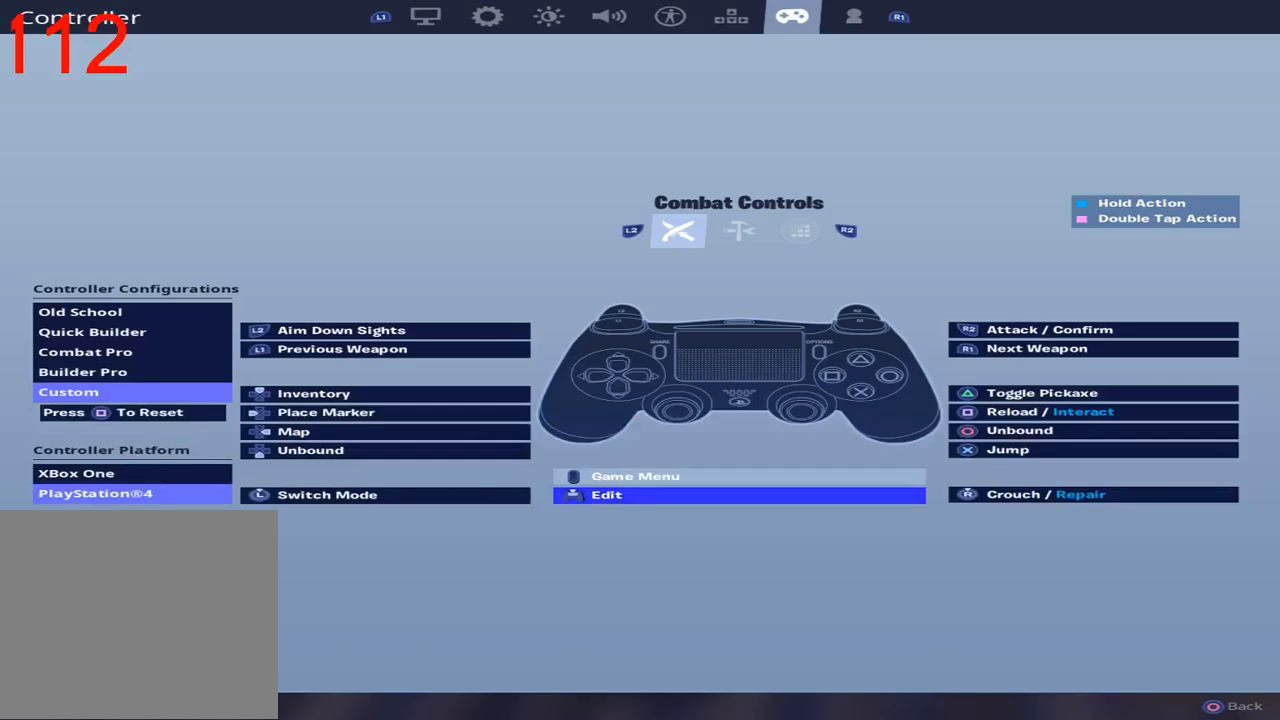
{"buttons": ["DPAD_LEFT"], "left_stick": "center", "right_stick": "center", "events": [[217, "DPAD_DOWN", "down"], [317, "DPAD_DOWN", "up"], [467, "DPAD_LEFT", "down"]]}
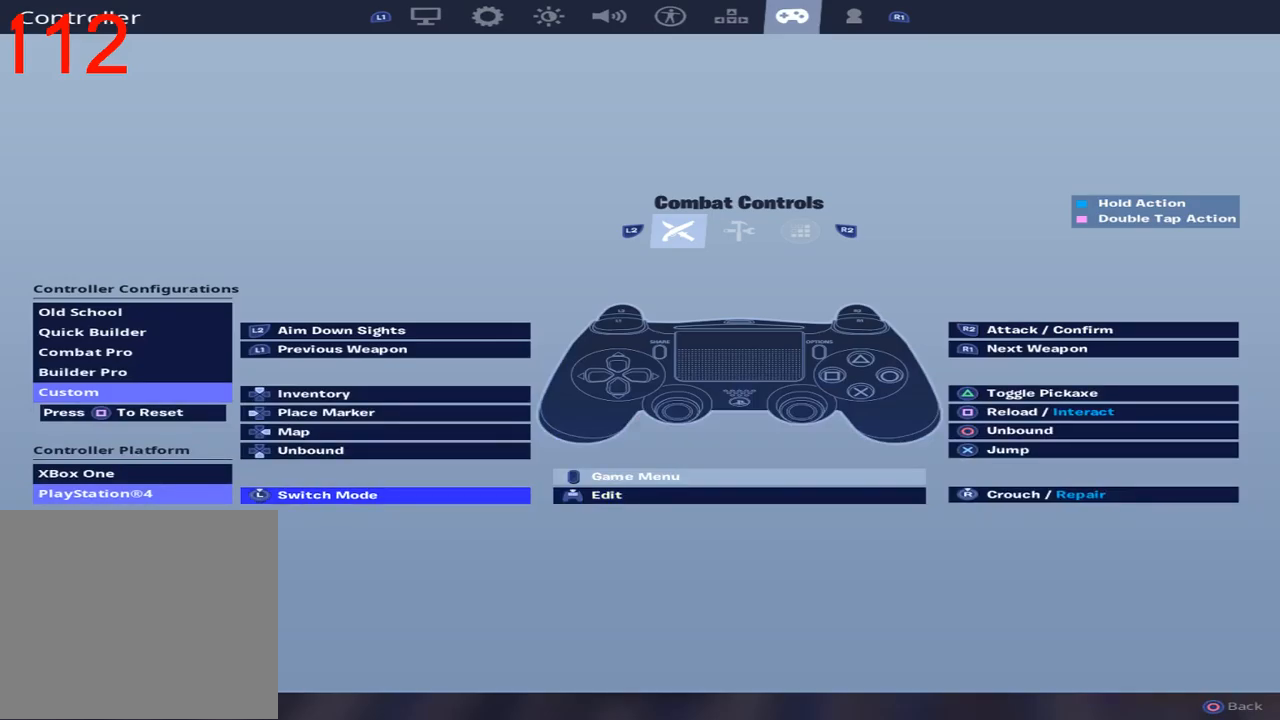
{"buttons": [], "left_stick": "center", "right_stick": "center", "events": [[67, "DPAD_LEFT", "up"], [300, "CIRCLE", "down"], [433, "CIRCLE", "up"]]}
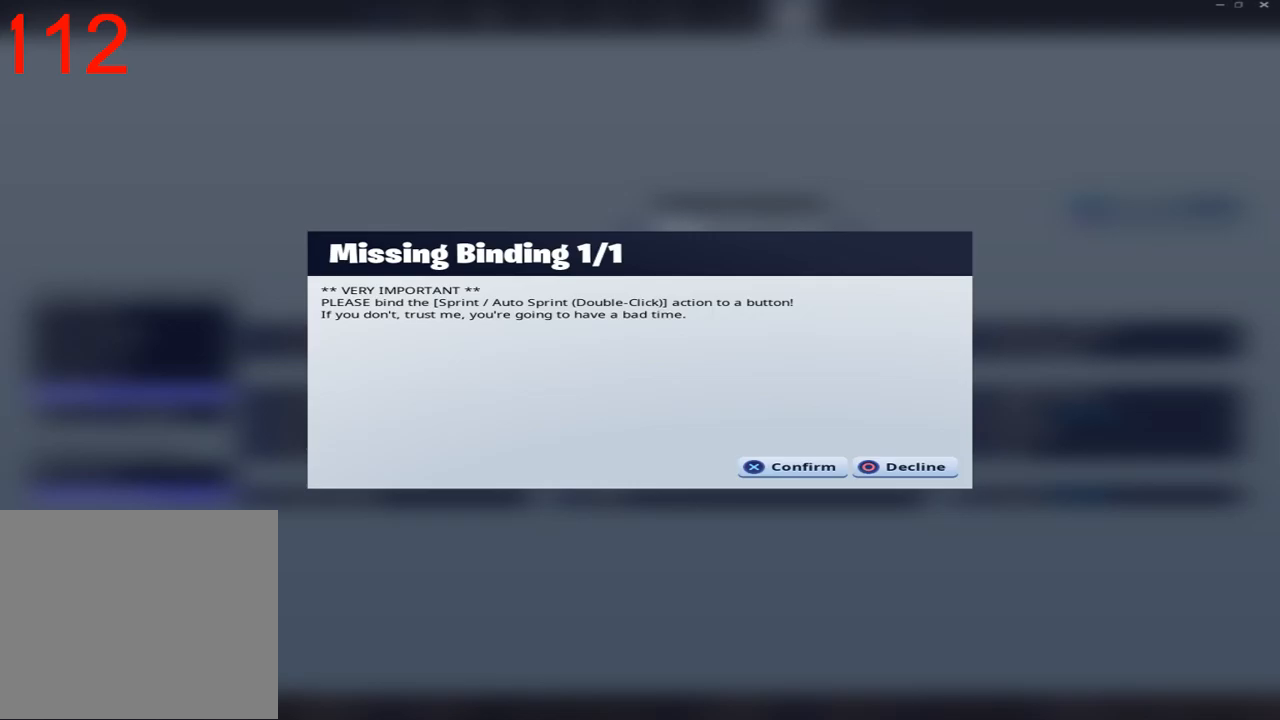
{"buttons": [], "left_stick": "center", "right_stick": "center", "events": [[100, "CIRCLE", "down"], [183, "CIRCLE", "up"]]}
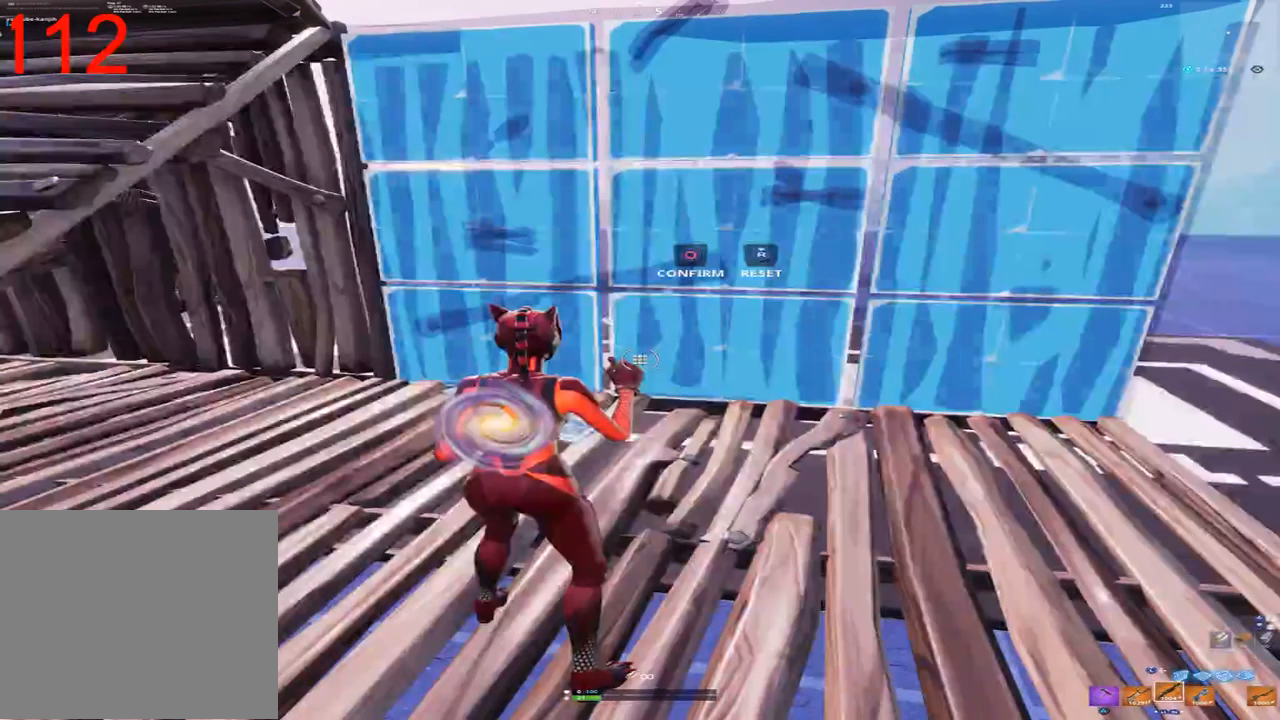
{"buttons": [], "left_stick": "center", "right_stick": "center", "events": [[50, "left_stick", "left"], [250, "left_stick", "center"]]}
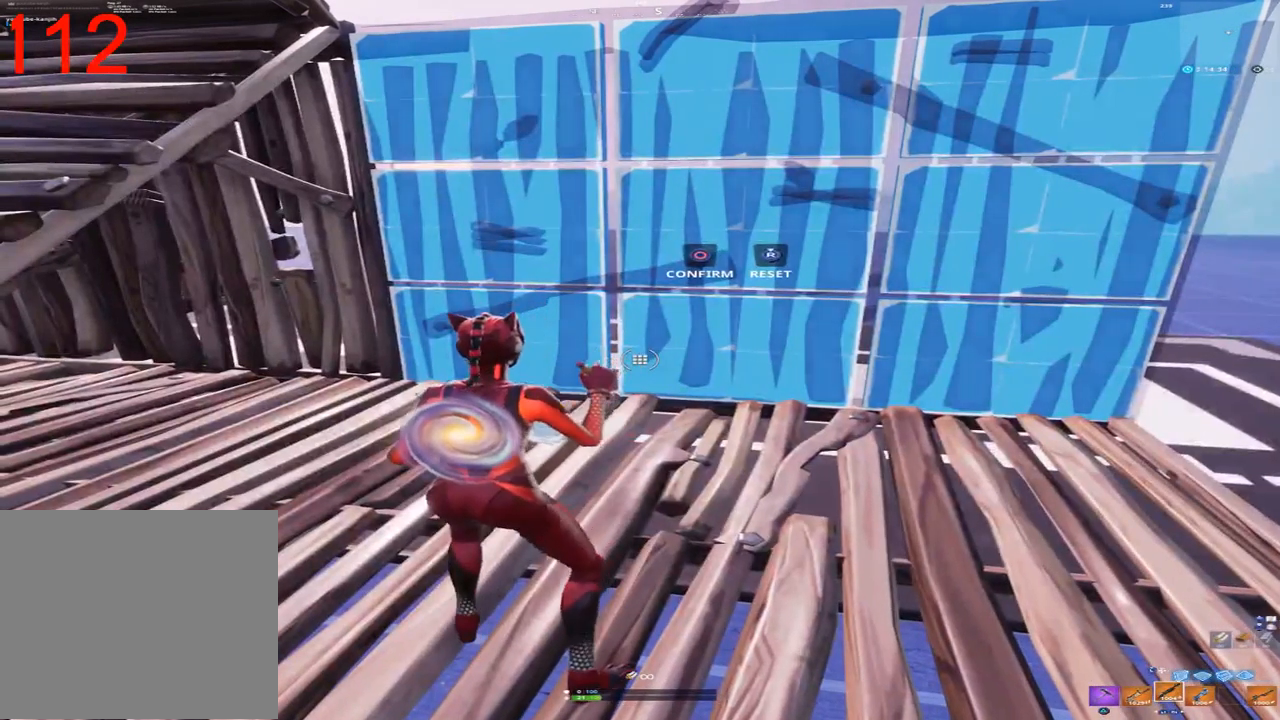
{"buttons": [], "left_stick": "center", "right_stick": "center", "events": [[50, "right_stick", "right"], [100, "right_stick", "center"]]}
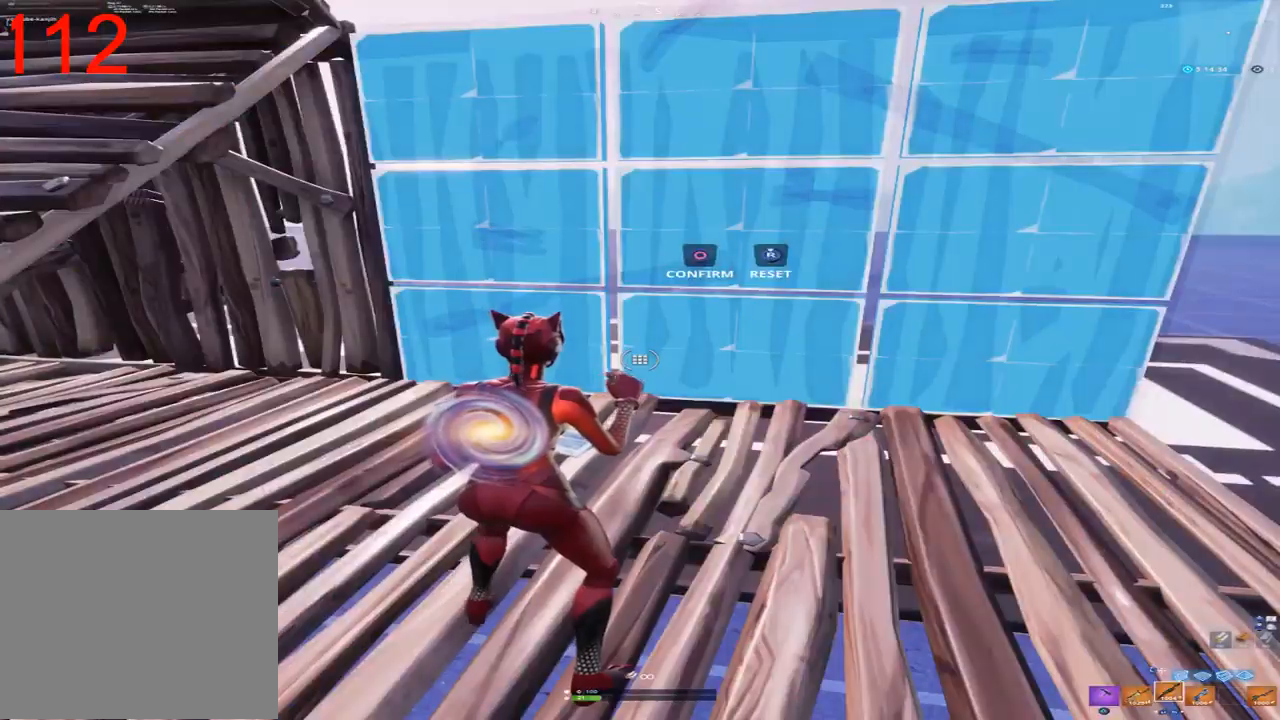
{"buttons": [], "left_stick": "center", "right_stick": "center", "events": []}
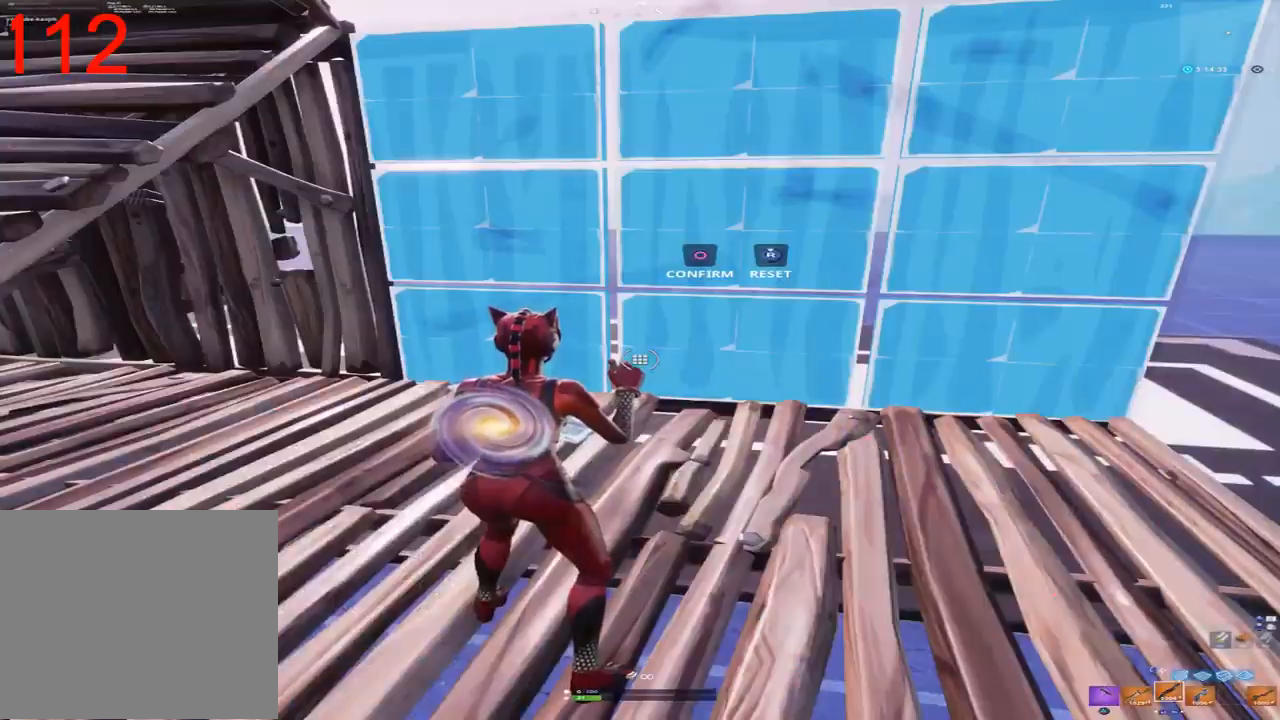
{"buttons": ["R2"], "left_stick": "left", "right_stick": "up-left", "events": [[150, "right_stick", "right"], [350, "right_stick", "center"], [400, "R2", "down"], [400, "left_stick", "left"], [400, "right_stick", "up-left"]]}
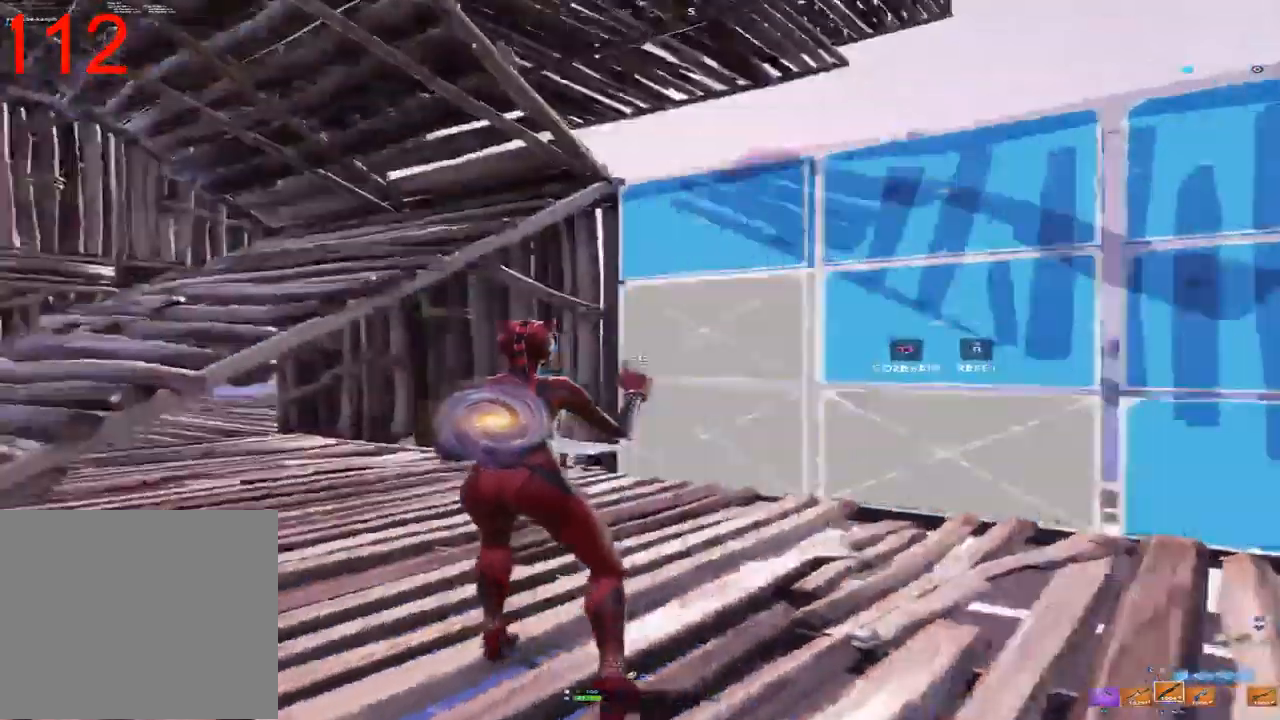
{"buttons": [], "left_stick": "up-right", "right_stick": "center", "events": [[83, "right_stick", "down-right"], [133, "left_stick", "up"], [167, "R2", "up"], [183, "left_stick", "up-right"], [183, "right_stick", "center"], [350, "CIRCLE", "down"], [417, "CIRCLE", "up"]]}
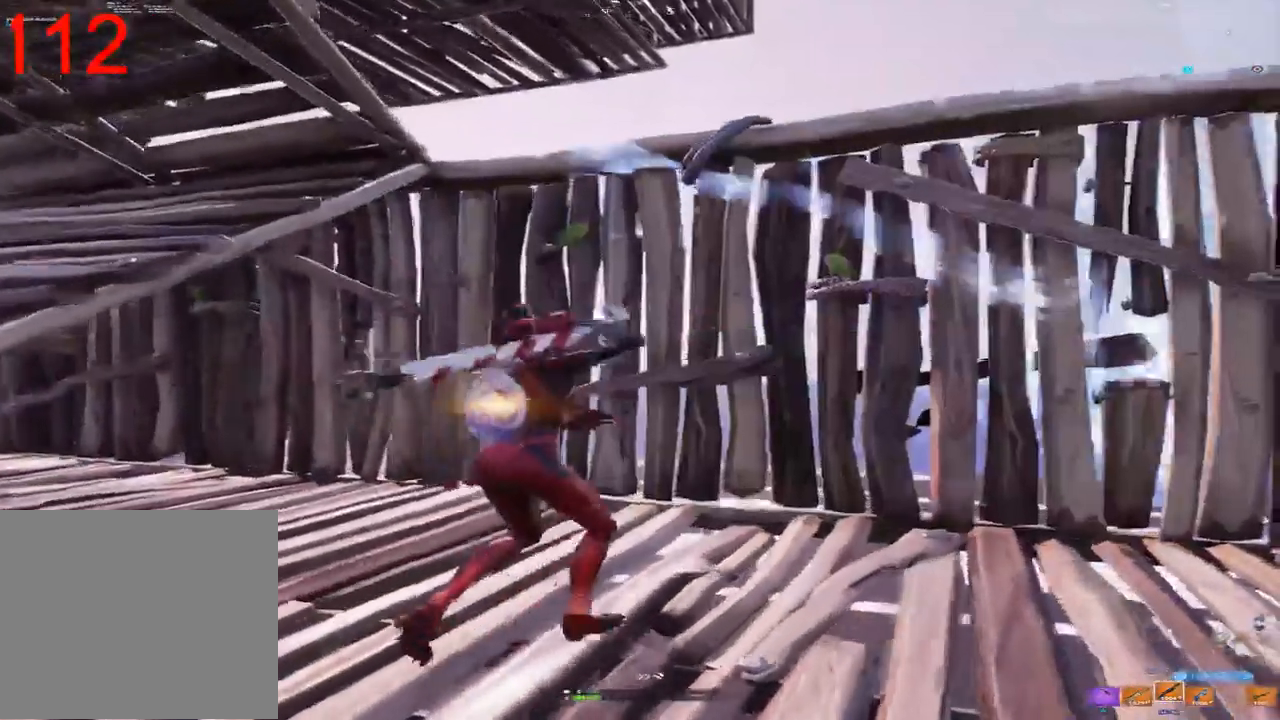
{"buttons": [], "left_stick": "up-right", "right_stick": "center", "events": [[117, "left_stick", "center"], [167, "right_stick", "down-right"], [283, "left_stick", "down"], [400, "right_stick", "center"], [433, "left_stick", "right"], [483, "left_stick", "up-right"]]}
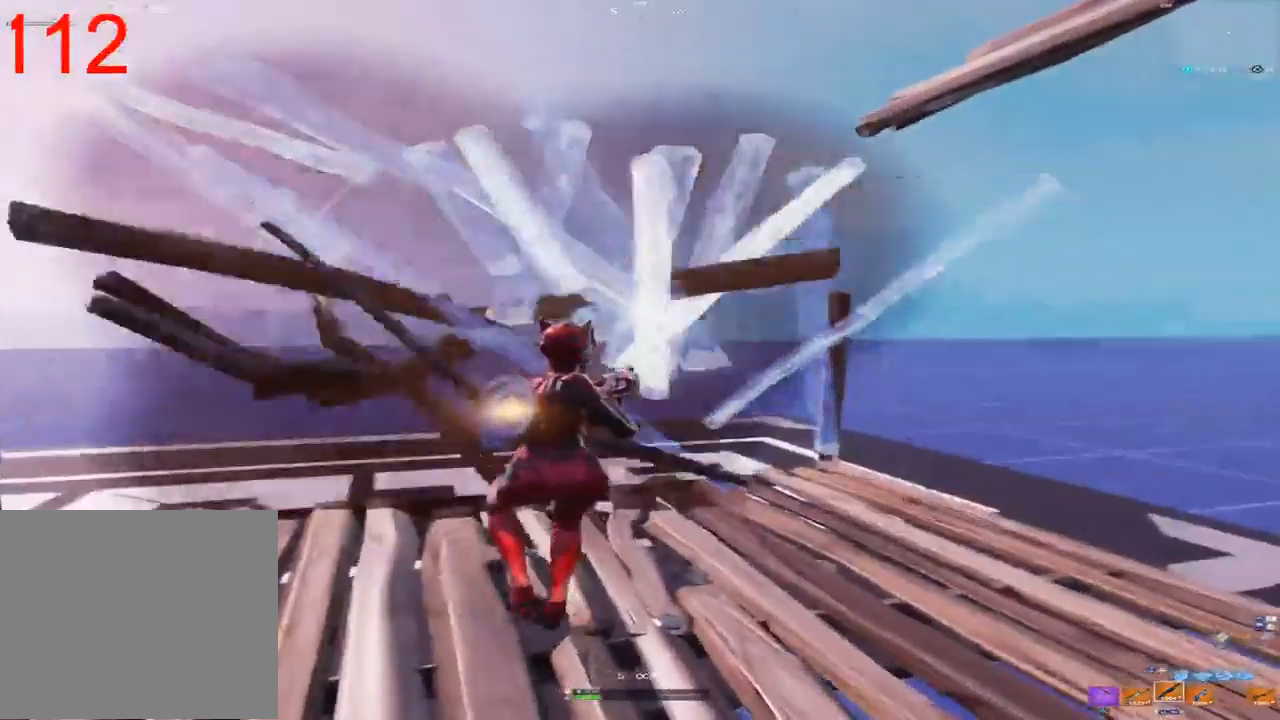
{"buttons": [], "left_stick": "up-right", "right_stick": "down-right", "events": [[350, "right_stick", "down-right"]]}
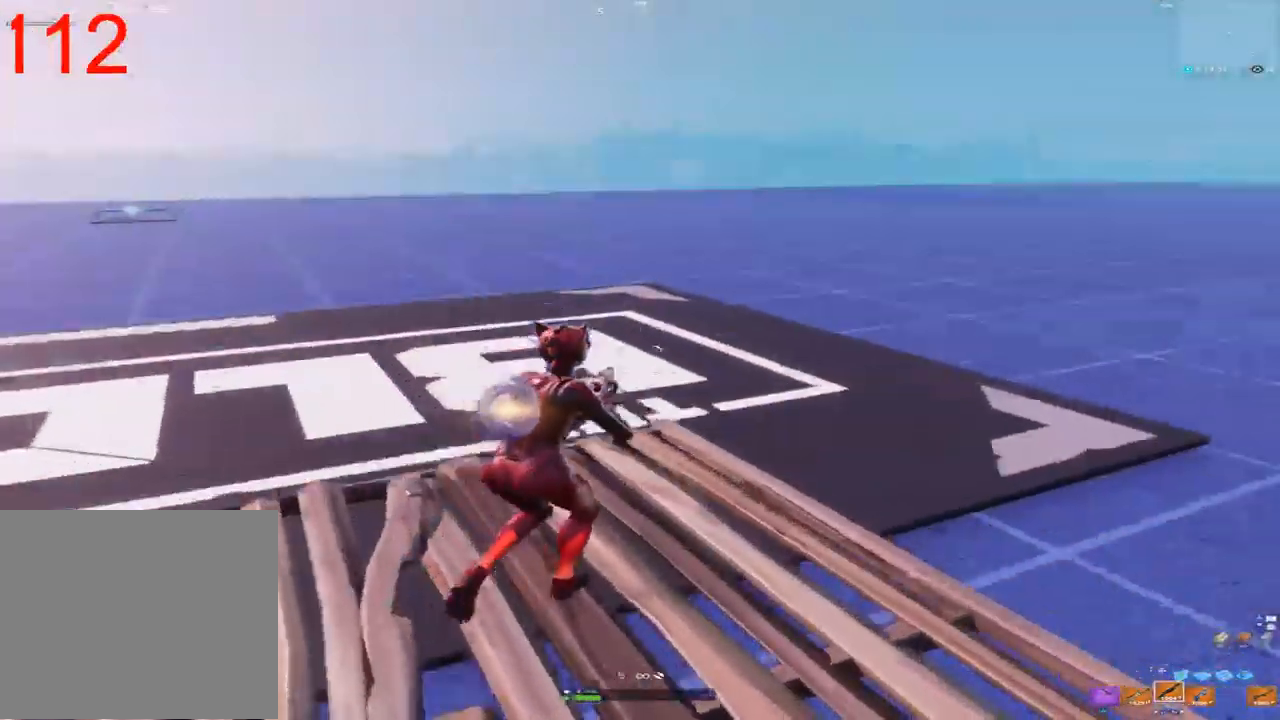
{"buttons": [], "left_stick": "center", "right_stick": "center", "events": [[83, "right_stick", "down-left"], [283, "left_stick", "down-right"], [300, "right_stick", "left"], [400, "right_stick", "center"], [450, "left_stick", "center"]]}
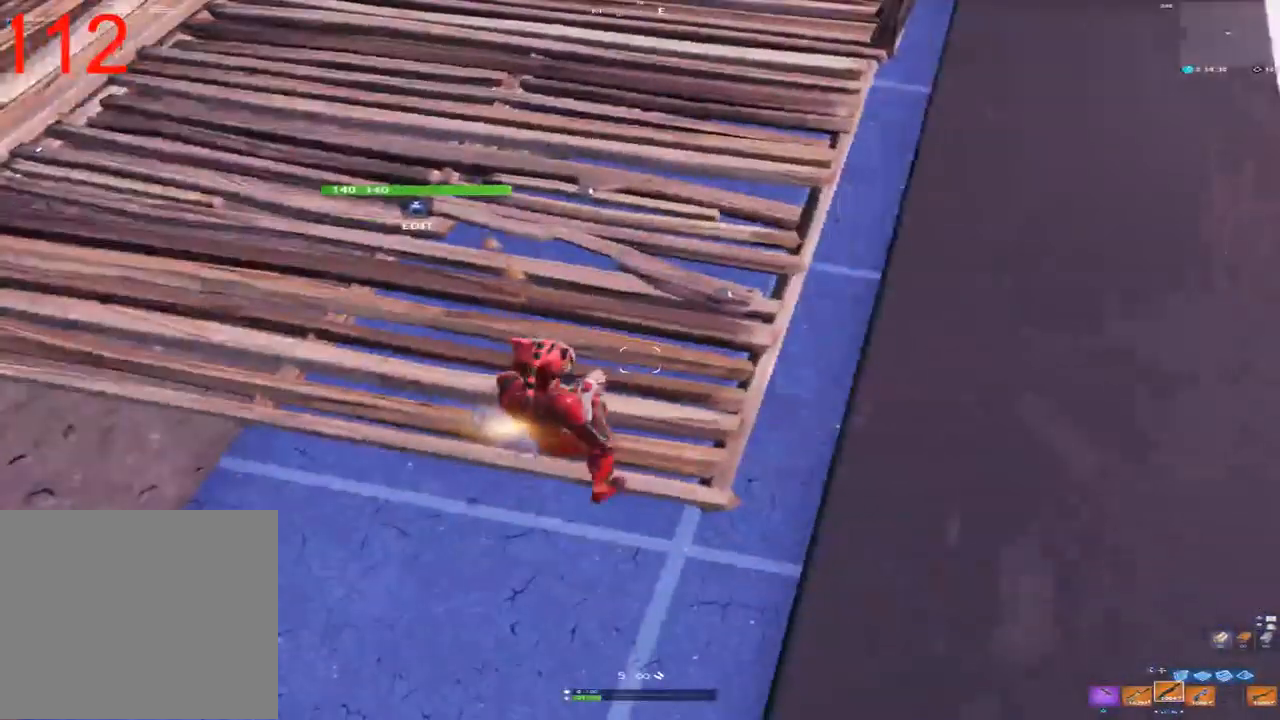
{"buttons": ["R2"], "left_stick": "center", "right_stick": "center", "events": [[183, "right_stick", "up"], [383, "R2", "down"], [450, "right_stick", "center"]]}
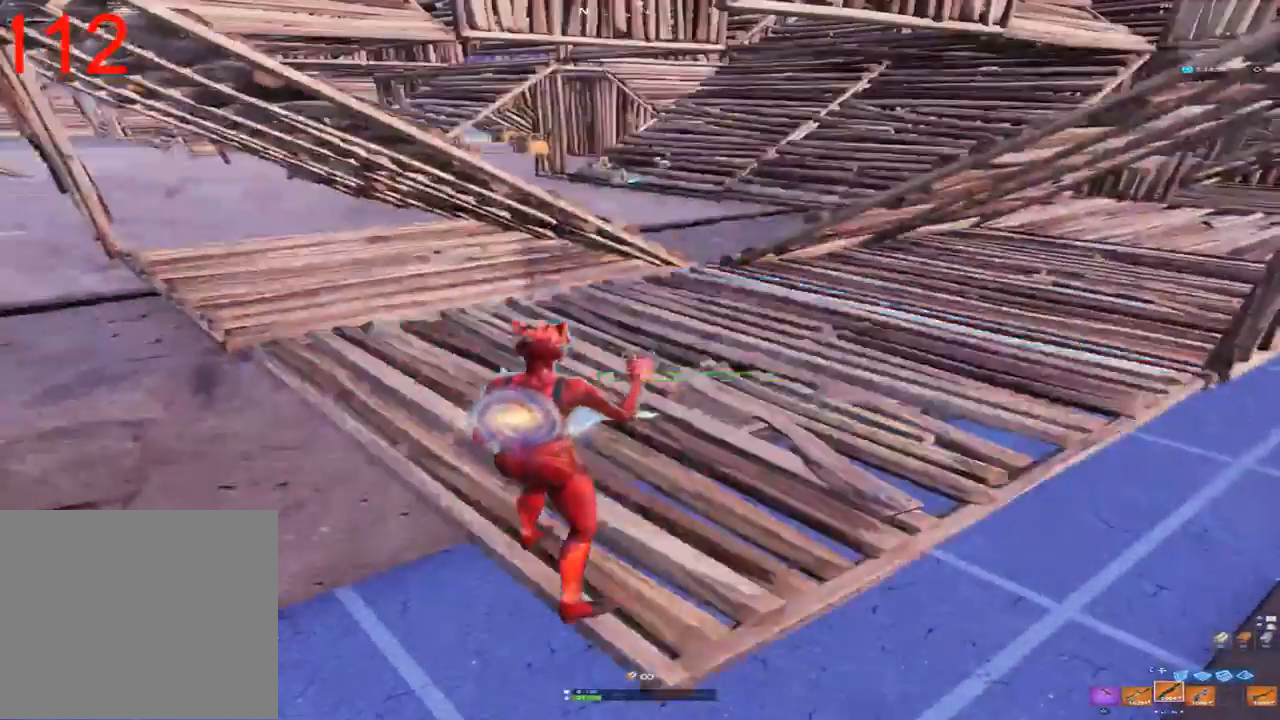
{"buttons": [], "left_stick": "up", "right_stick": "up-left", "events": [[17, "CIRCLE", "down"], [50, "R2", "up"], [100, "CIRCLE", "up"], [367, "right_stick", "up-left"], [433, "left_stick", "up"]]}